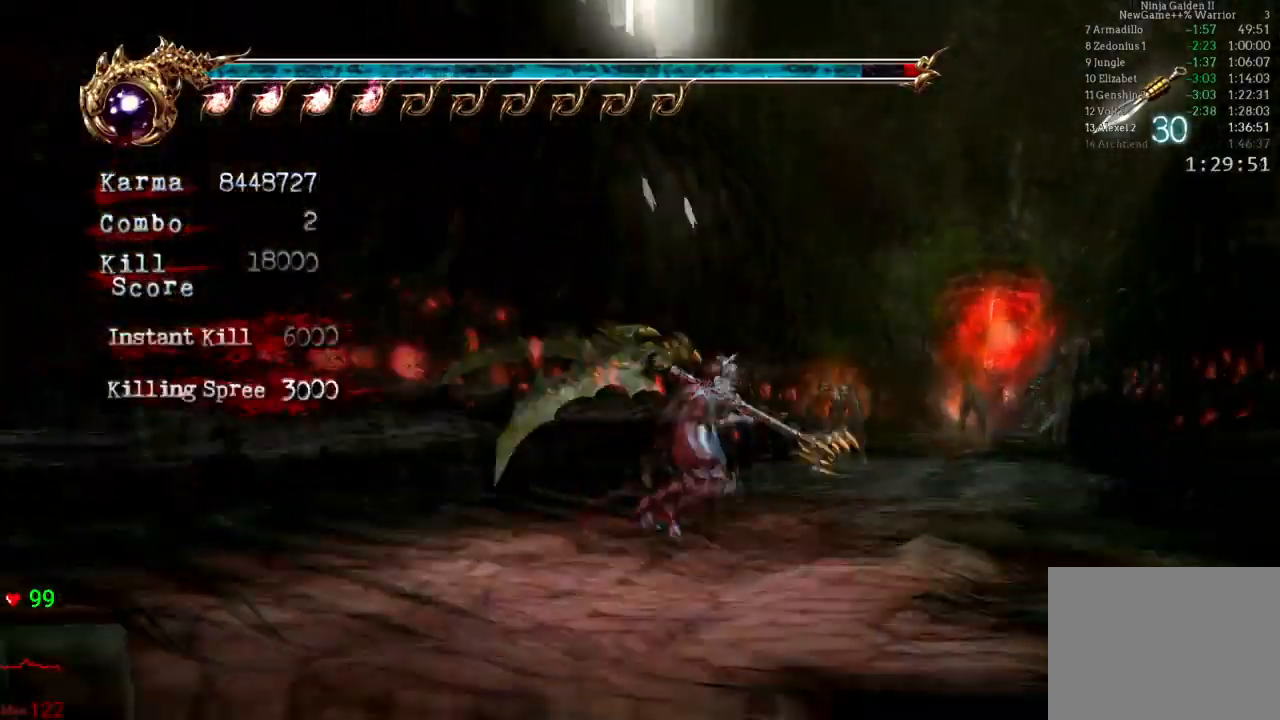
Gameplay with a controller (Xbox layout); each line is a JSON object with the inputs held at the frame after it. "events" lists button and stick changes between this image and that frame as [ms after this image, input, new state], when the widget could be followed in between. Not read: L3 R3.
{"buttons": [], "left_stick": "center", "right_stick": "center", "events": [[17, "DPAD_LEFT", "up"], [117, "left_stick", "center"], [200, "L2", "up"]]}
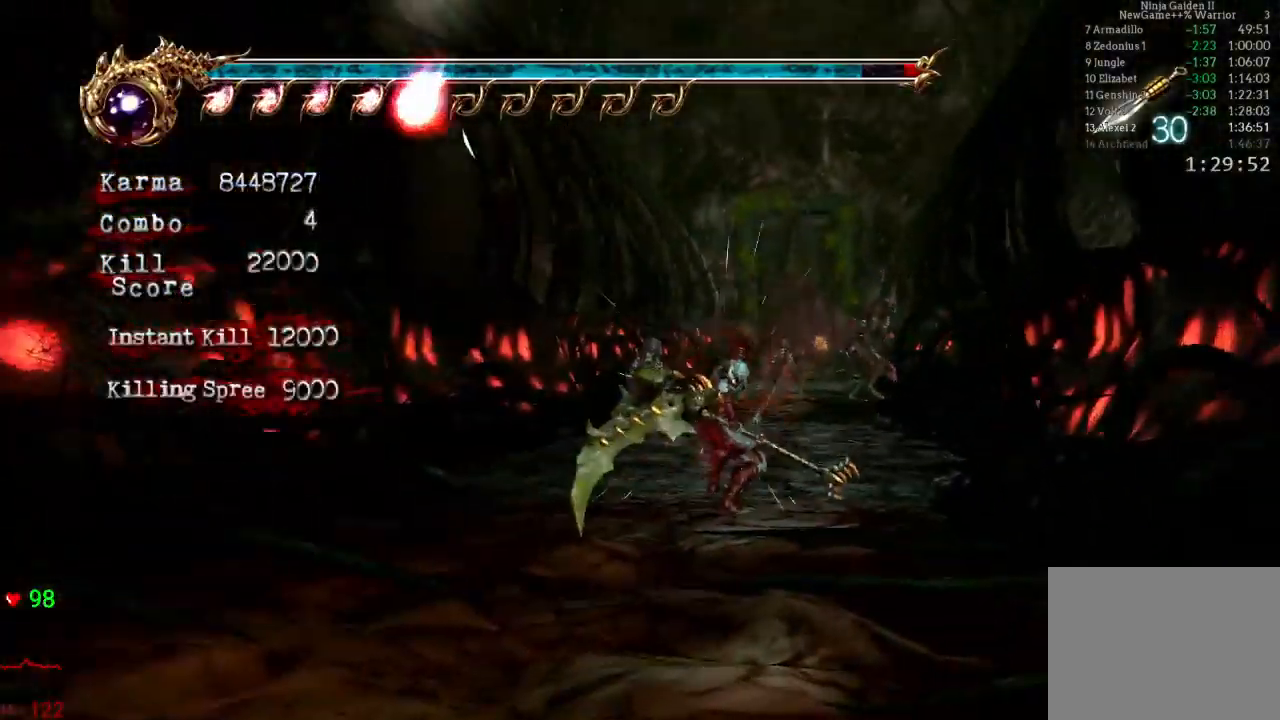
{"buttons": ["L2"], "left_stick": "up", "right_stick": "center", "events": [[167, "L2", "down"], [233, "left_stick", "up"]]}
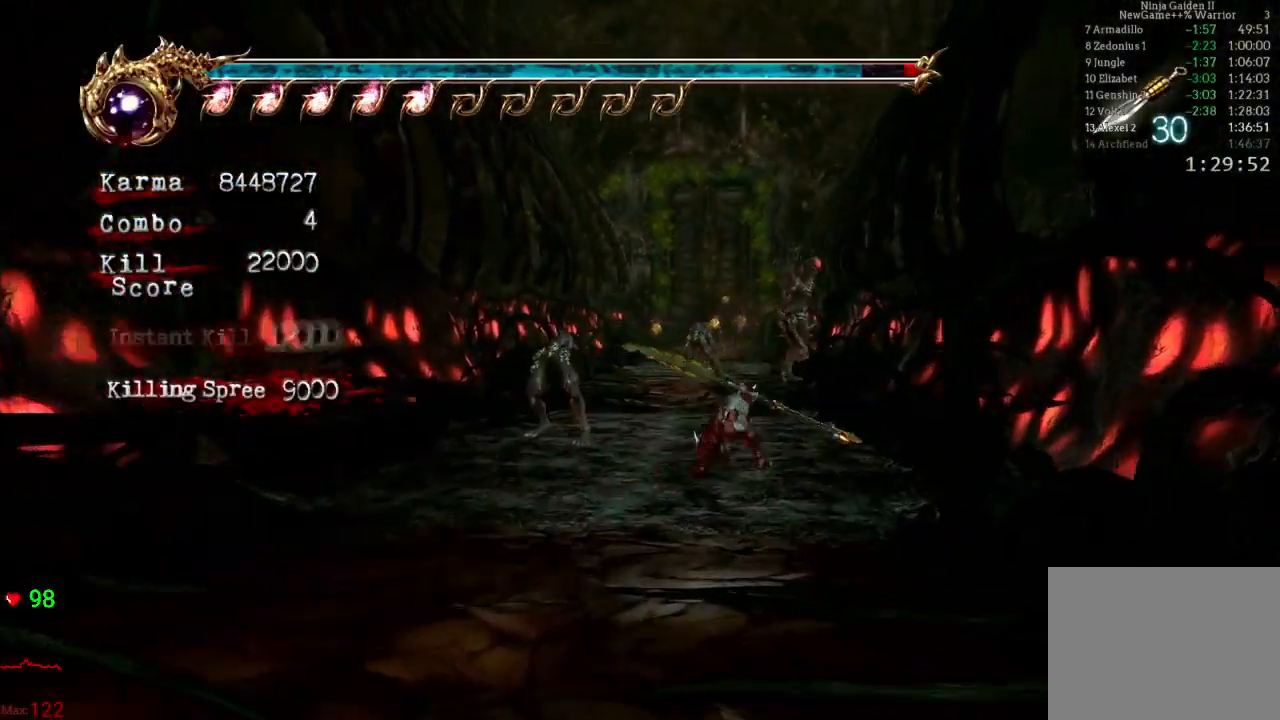
{"buttons": [], "left_stick": "center", "right_stick": "center", "events": [[83, "left_stick", "center"], [133, "L2", "up"]]}
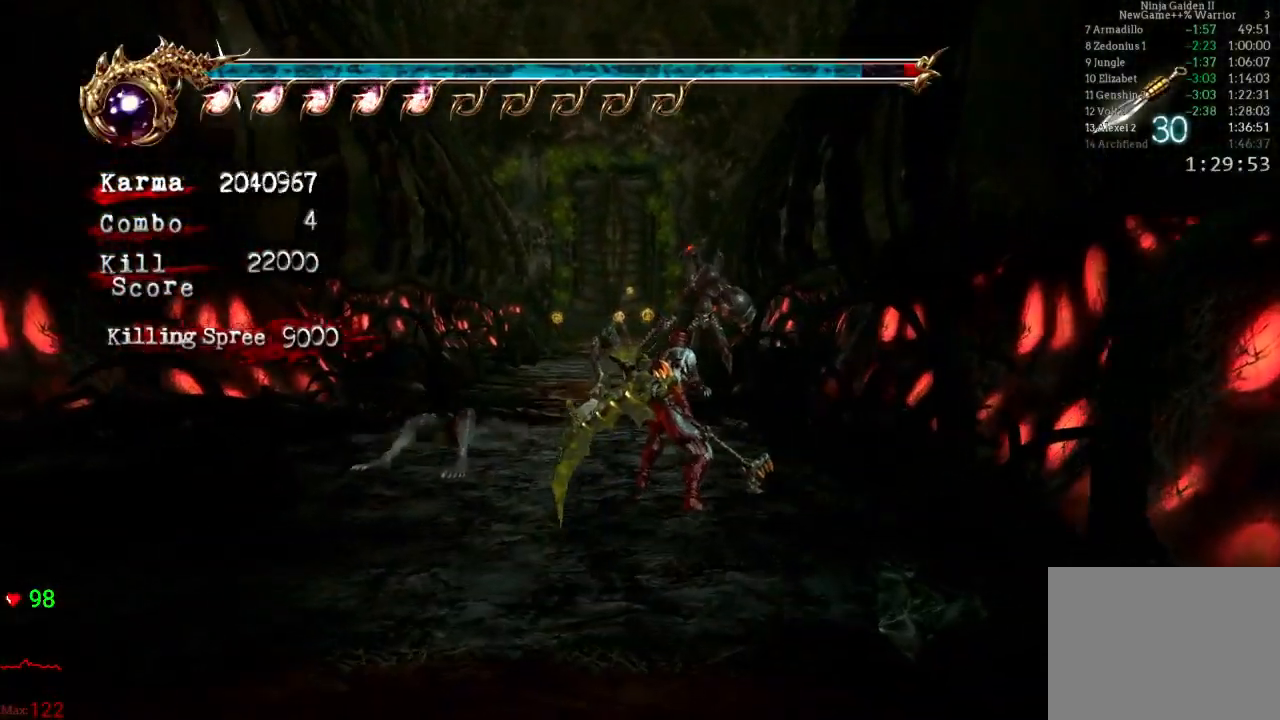
{"buttons": ["Y"], "left_stick": "center", "right_stick": "center", "events": [[17, "L2", "down"], [83, "L2", "up"], [167, "Y", "down"]]}
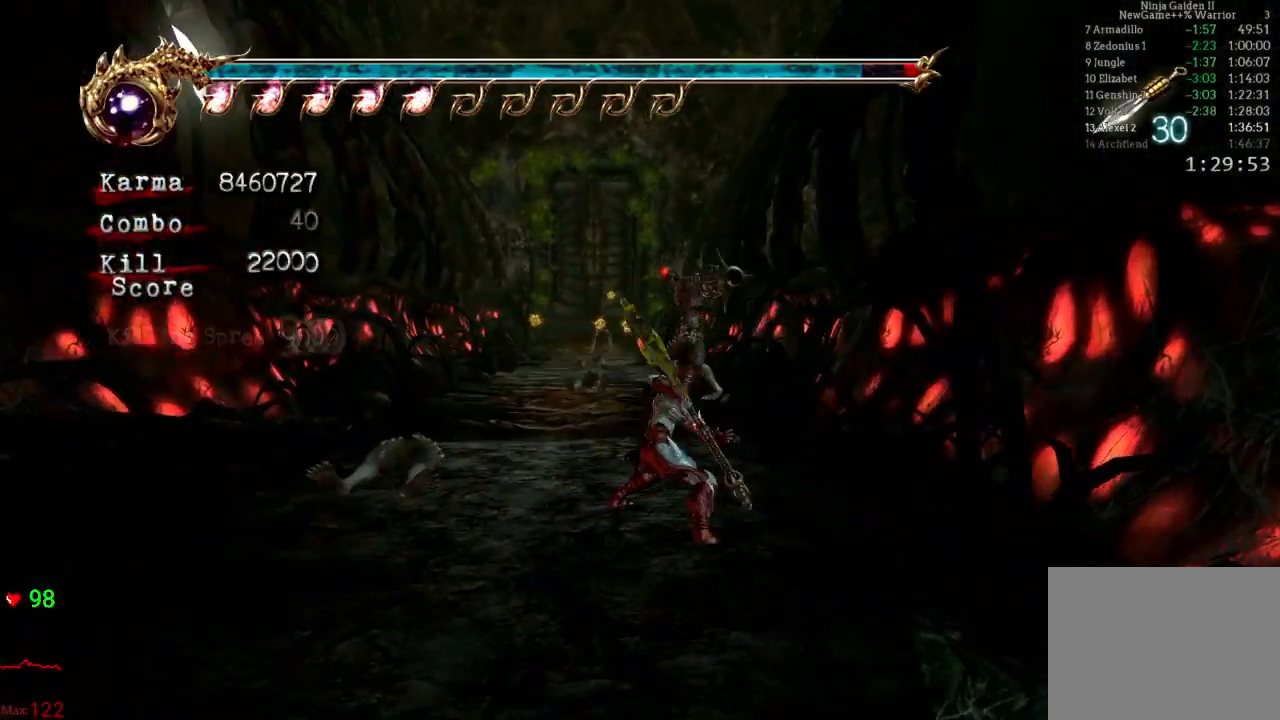
{"buttons": [], "left_stick": "center", "right_stick": "center", "events": [[333, "Y", "up"]]}
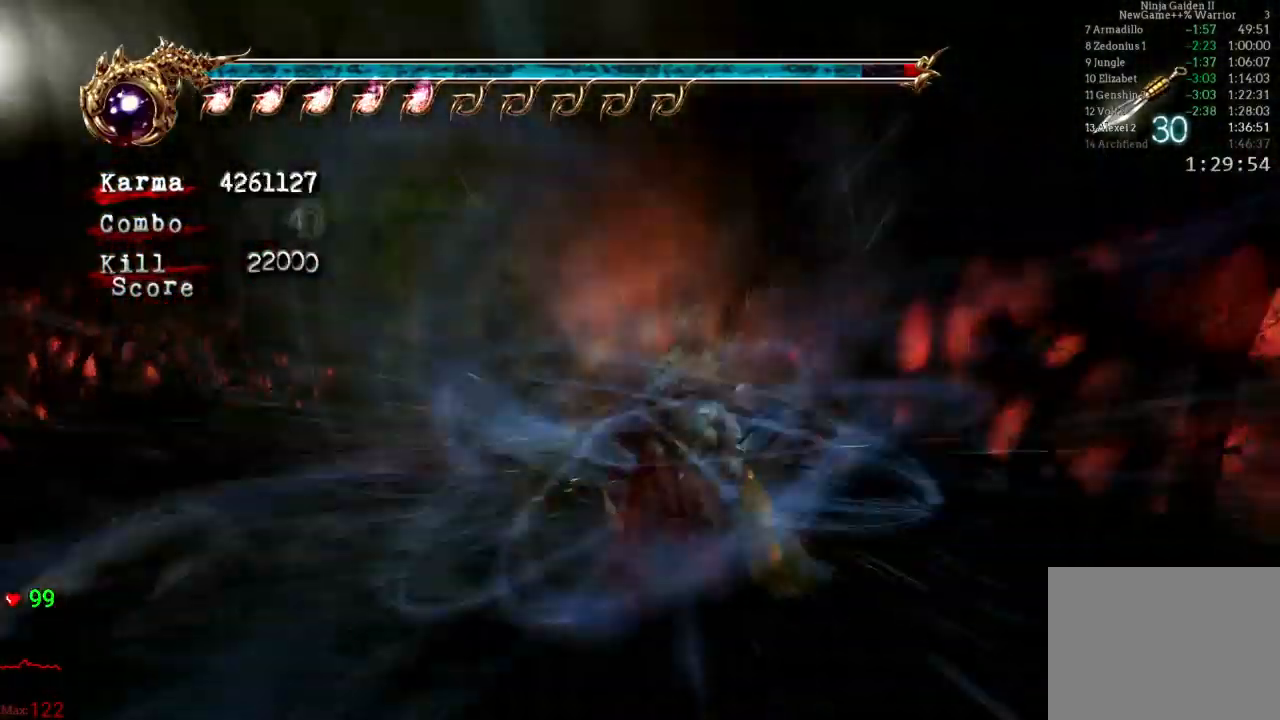
{"buttons": [], "left_stick": "center", "right_stick": "center"}
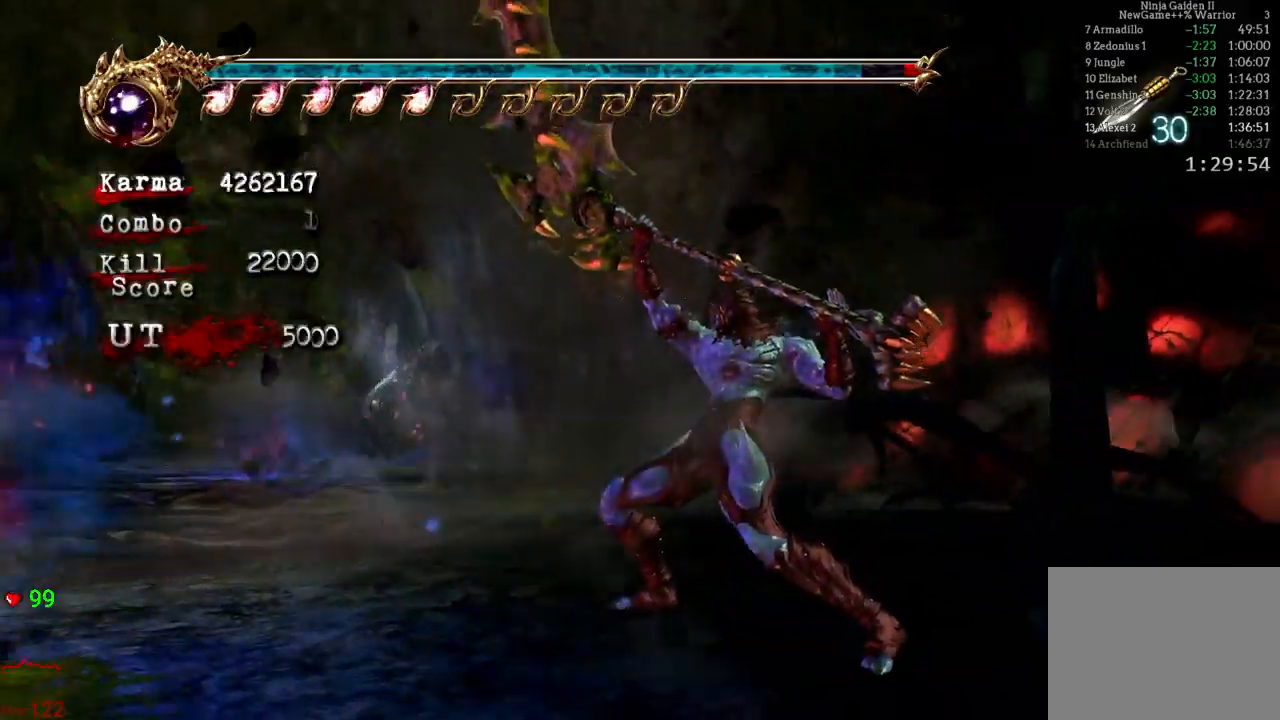
{"buttons": ["L2"], "left_stick": "up-left", "right_stick": "center", "events": [[83, "left_stick", "up"], [183, "left_stick", "up-left"], [383, "L2", "down"]]}
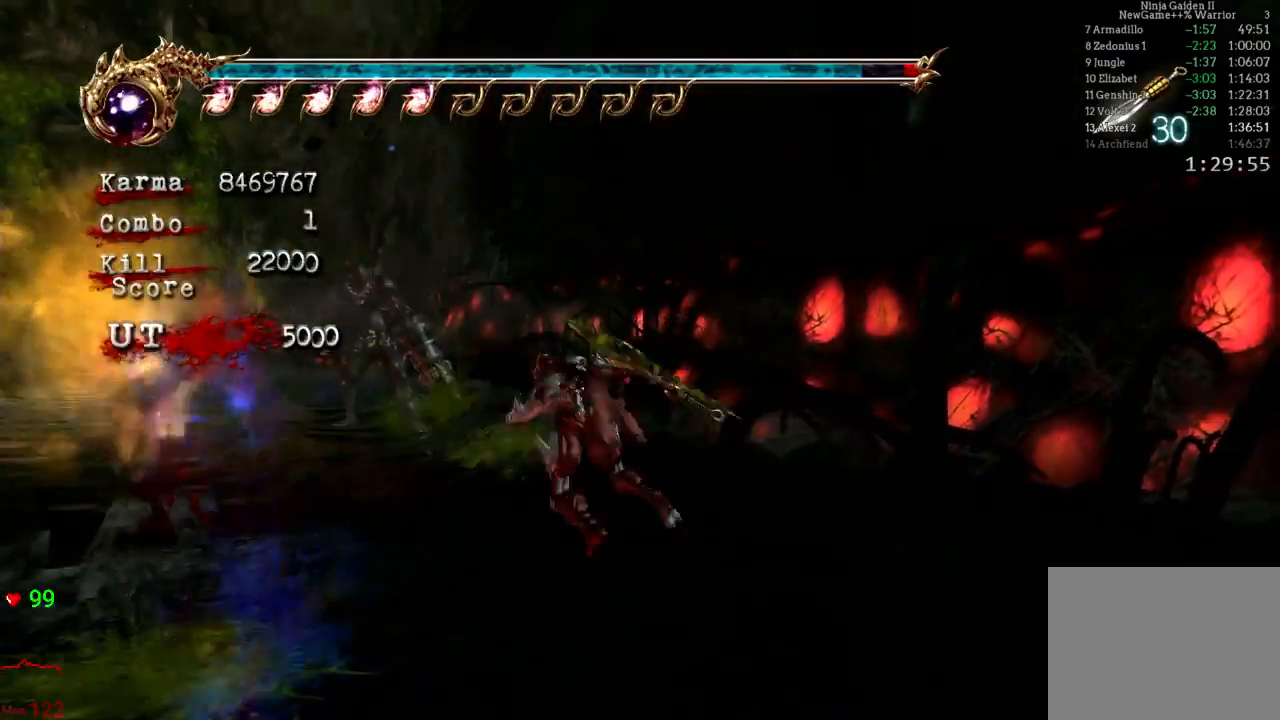
{"buttons": [], "left_stick": "center", "right_stick": "center", "events": [[133, "A", "down"], [233, "A", "up"], [233, "L2", "up"], [433, "left_stick", "center"]]}
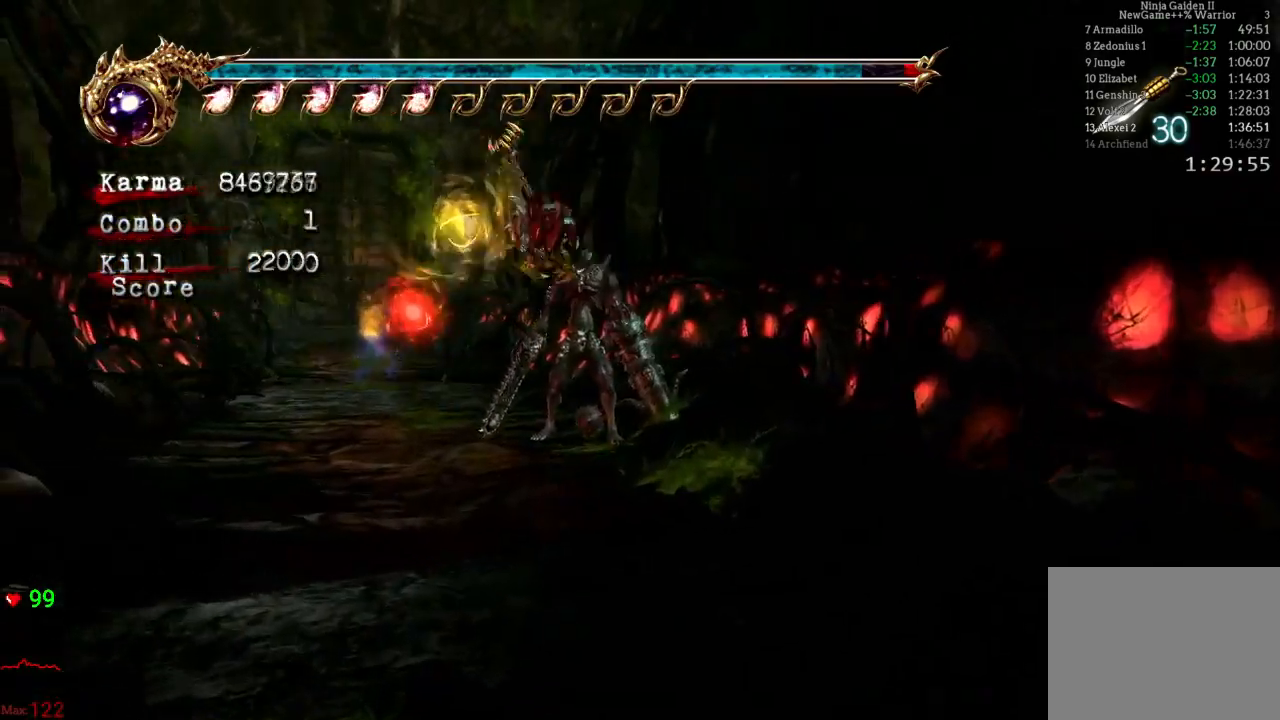
{"buttons": [], "left_stick": "center", "right_stick": "center", "events": [[367, "Y", "down"], [500, "Y", "up"]]}
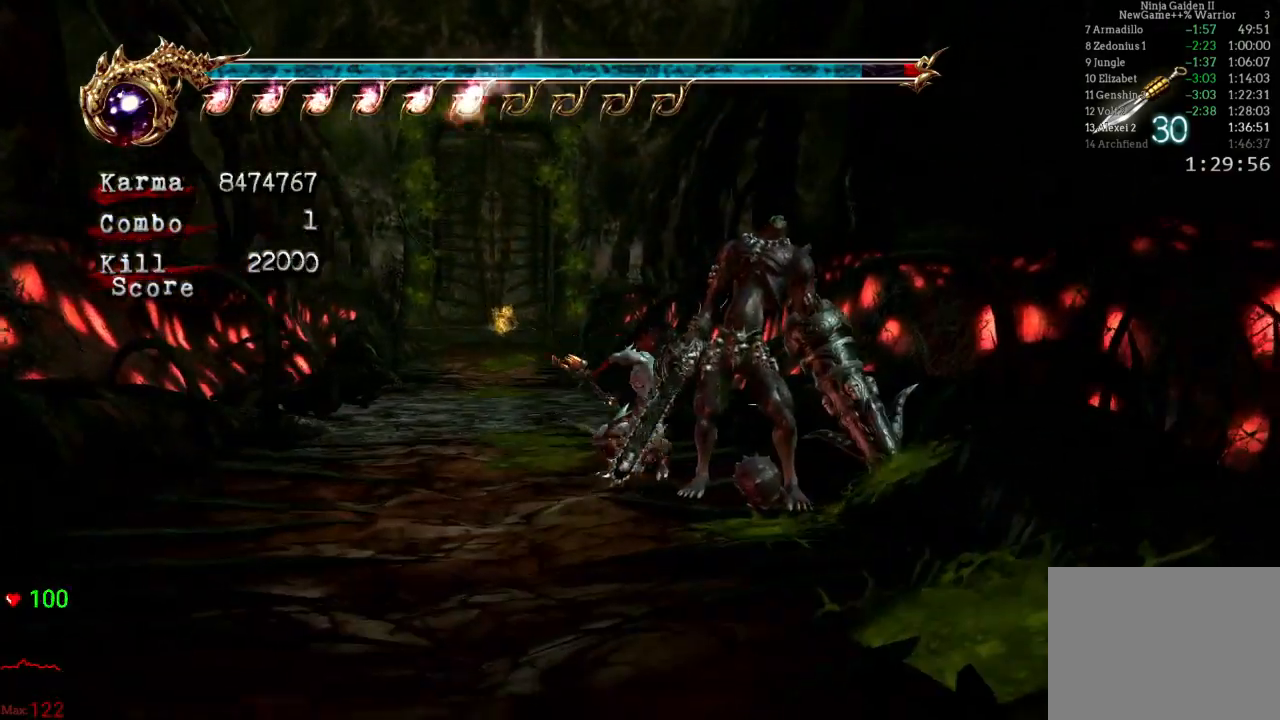
{"buttons": [], "left_stick": "center", "right_stick": "center", "events": []}
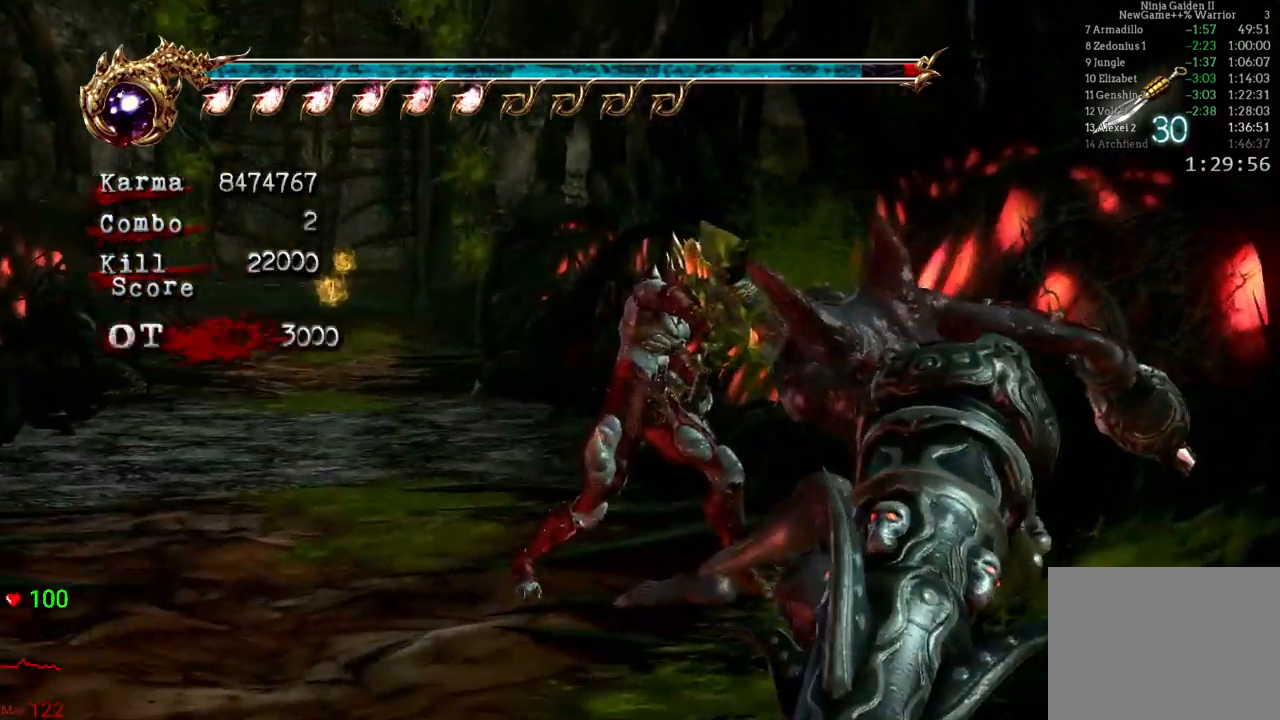
{"buttons": [], "left_stick": "center", "right_stick": "center", "events": []}
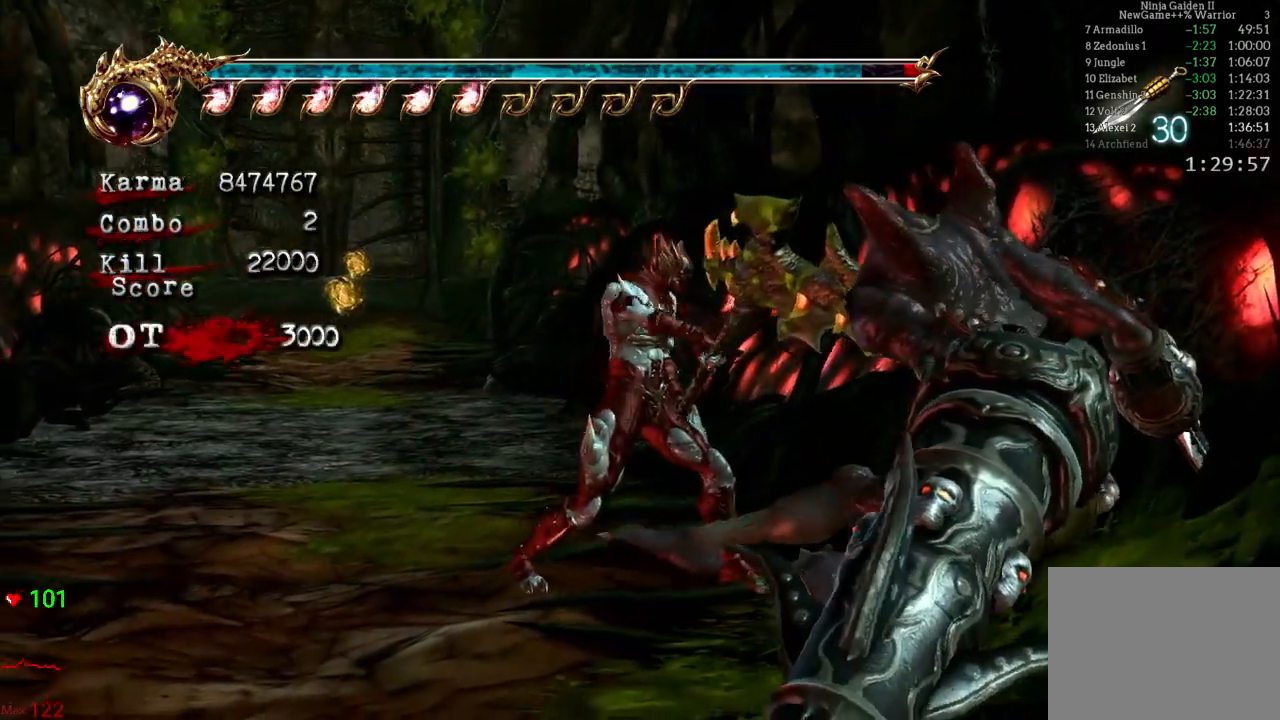
{"buttons": [], "left_stick": "center", "right_stick": "center", "events": []}
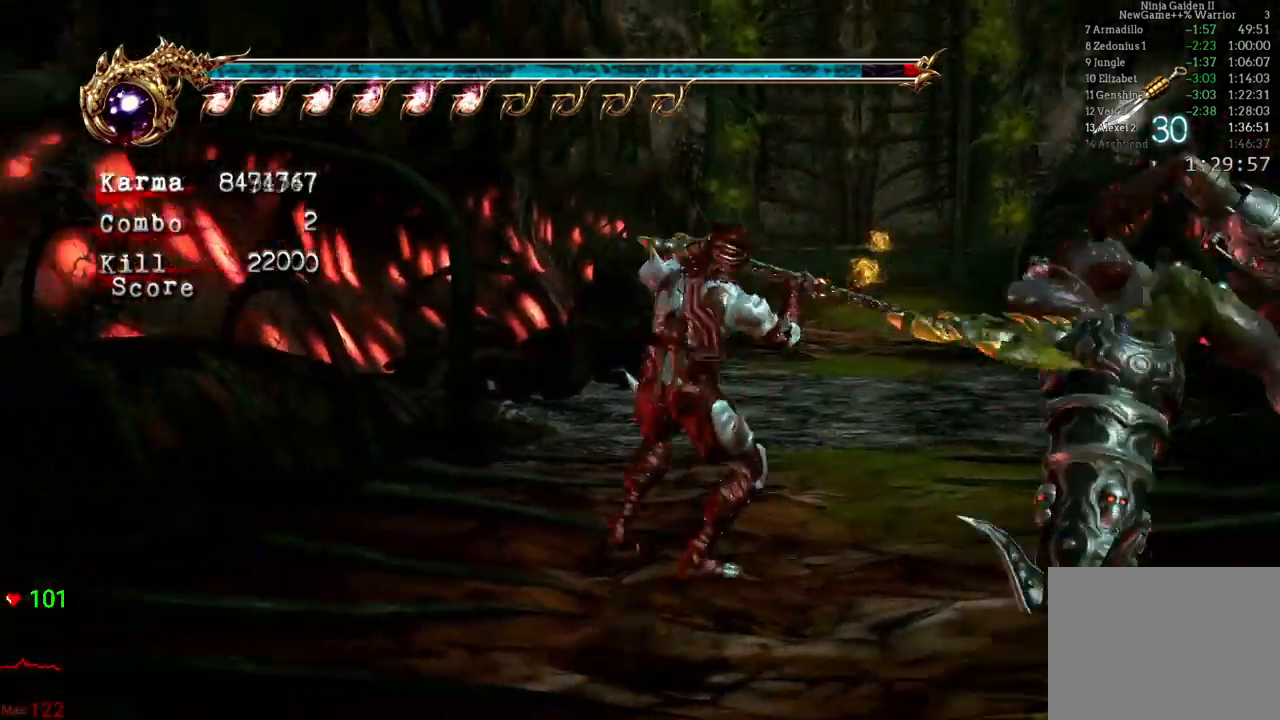
{"buttons": [], "left_stick": "center", "right_stick": "center", "events": []}
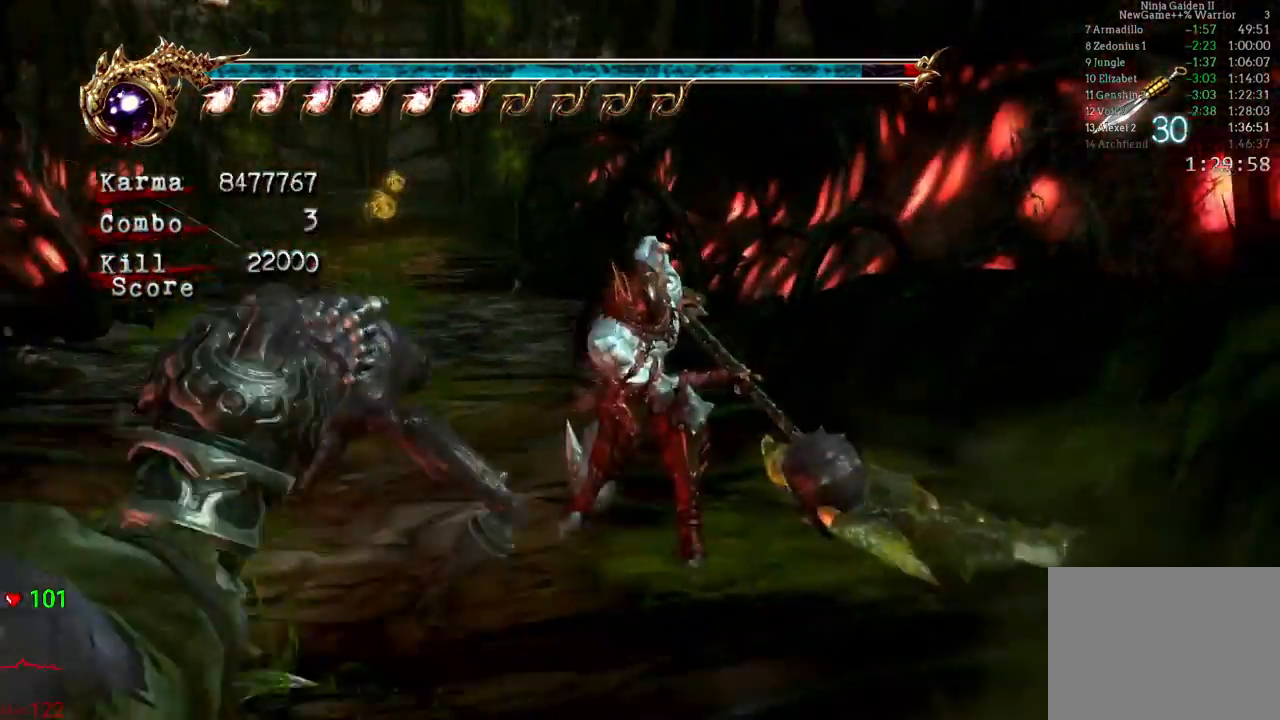
{"buttons": [], "left_stick": "center", "right_stick": "center", "events": []}
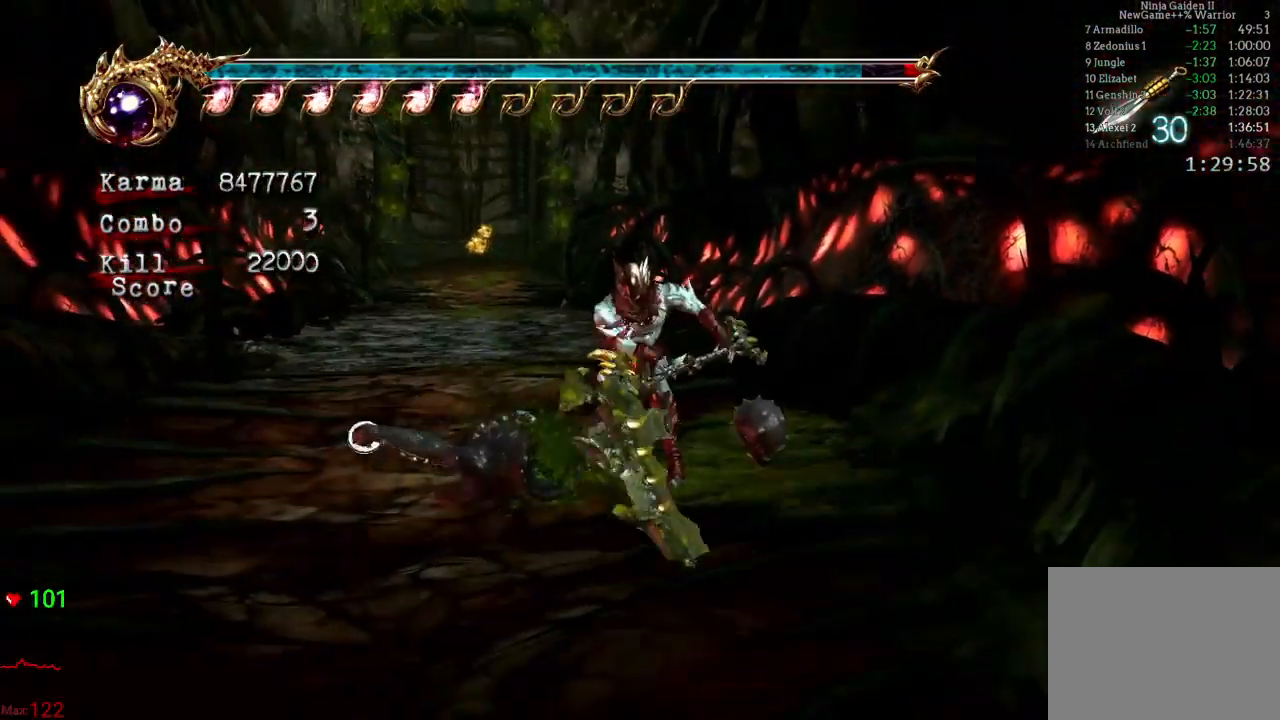
{"buttons": ["A", "L2"], "left_stick": "up", "right_stick": "center", "events": [[50, "left_stick", "up"], [233, "L2", "down"], [500, "A", "down"]]}
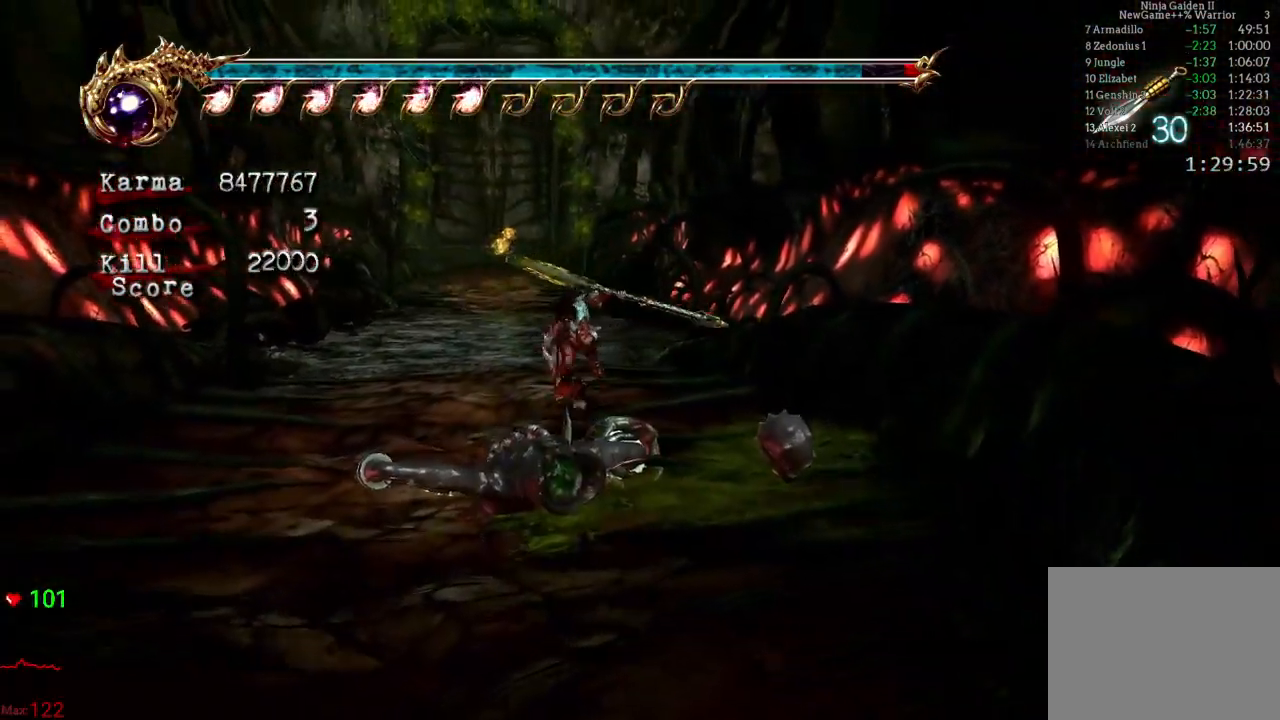
{"buttons": [], "left_stick": "up", "right_stick": "center", "events": [[100, "A", "up"], [100, "L2", "up"], [383, "DPAD_RIGHT", "down"], [417, "DPAD_RIGHT", "up"]]}
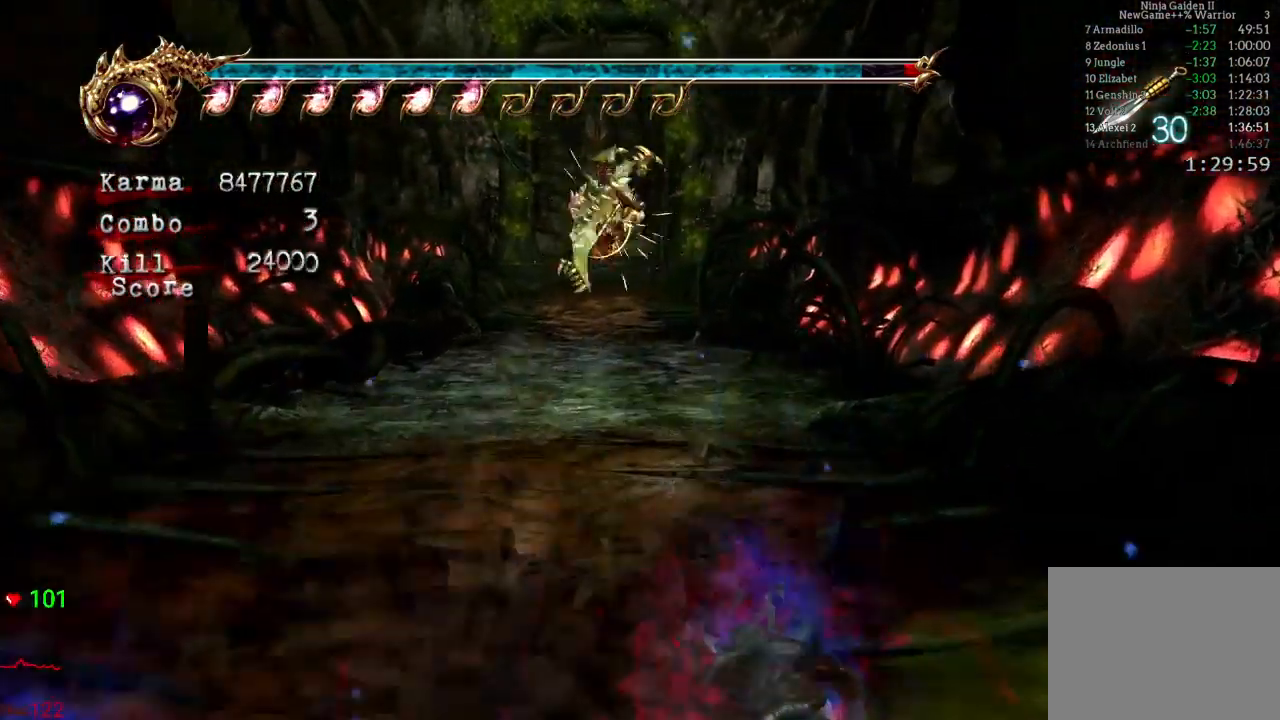
{"buttons": [], "left_stick": "center", "right_stick": "center", "events": [[17, "L2", "down"], [183, "A", "down"], [317, "A", "up"], [333, "L2", "up"], [483, "left_stick", "center"]]}
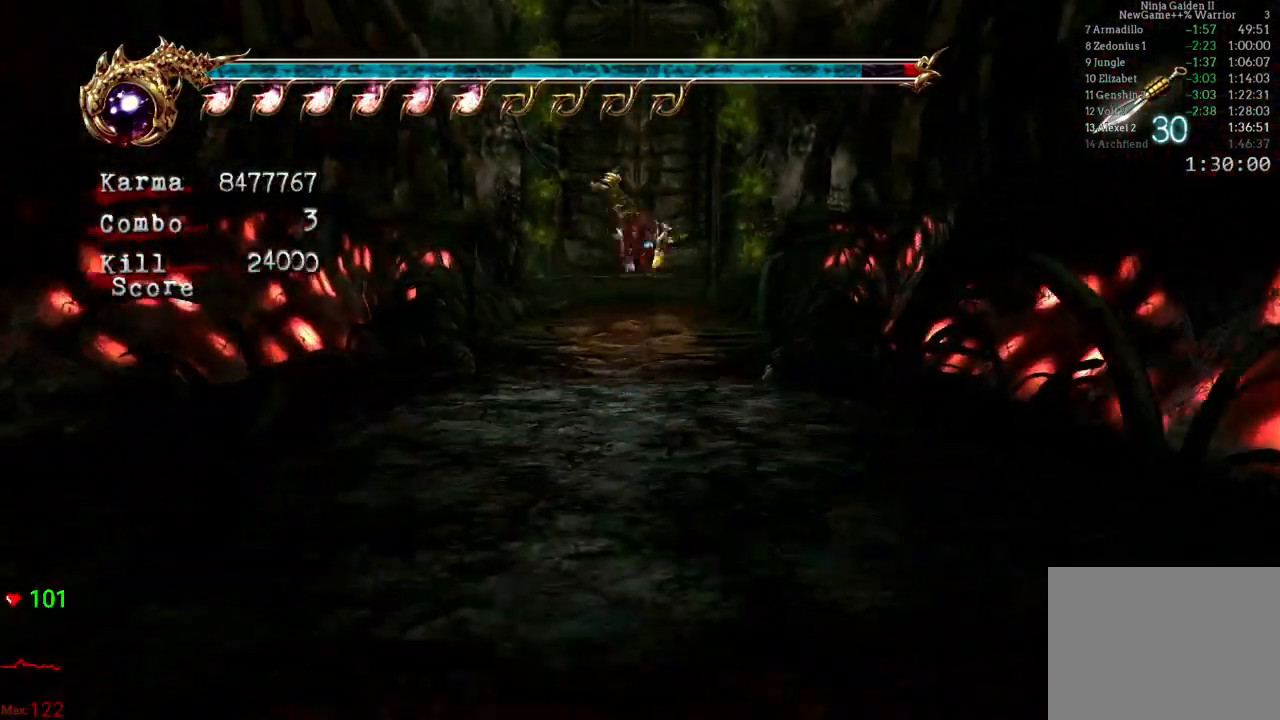
{"buttons": ["L2"], "left_stick": "up", "right_stick": "center", "events": [[133, "left_stick", "up"], [333, "L2", "down"]]}
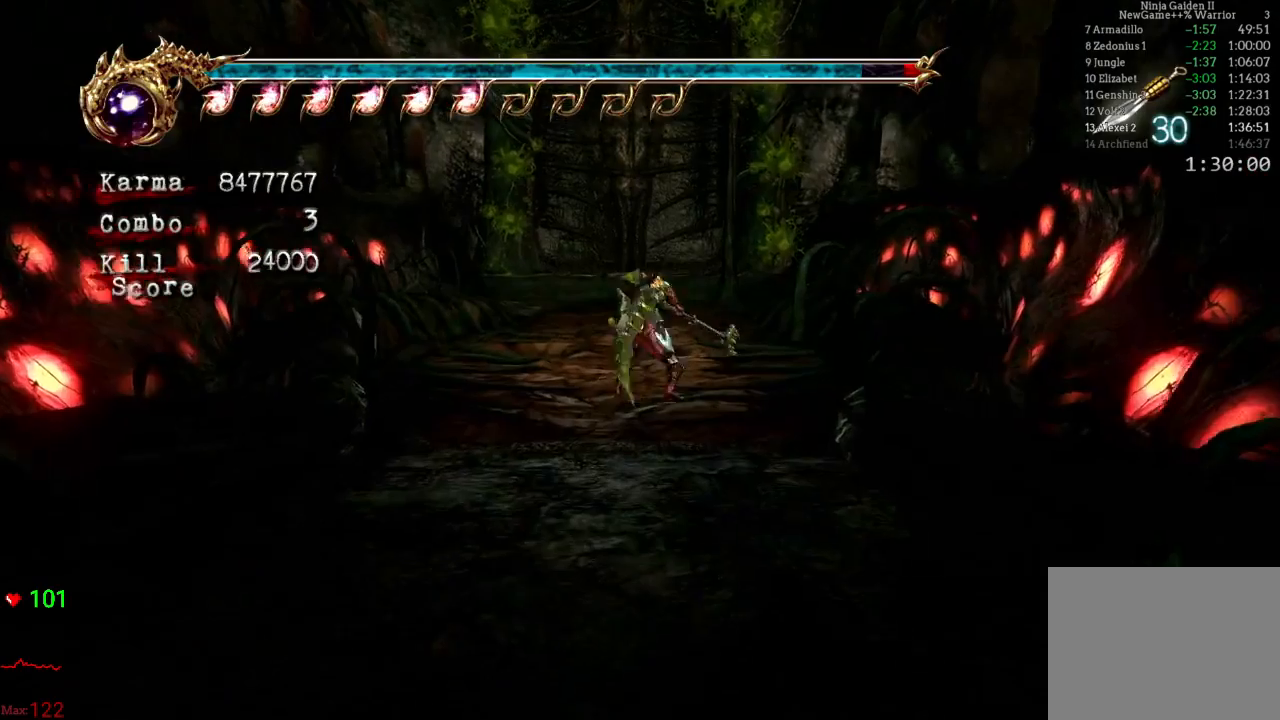
{"buttons": [], "left_stick": "up", "right_stick": "center", "events": [[83, "L2", "up"], [117, "right_stick", "right"], [250, "right_stick", "center"]]}
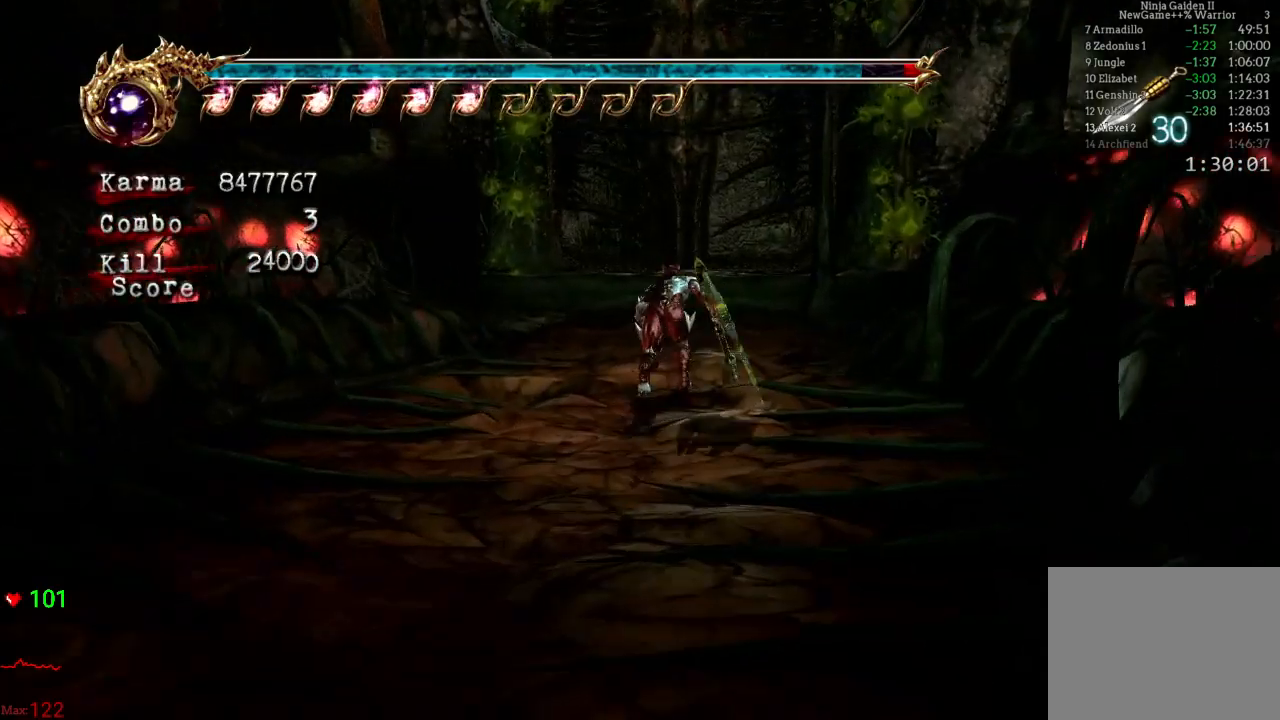
{"buttons": [], "left_stick": "up", "right_stick": "center", "events": []}
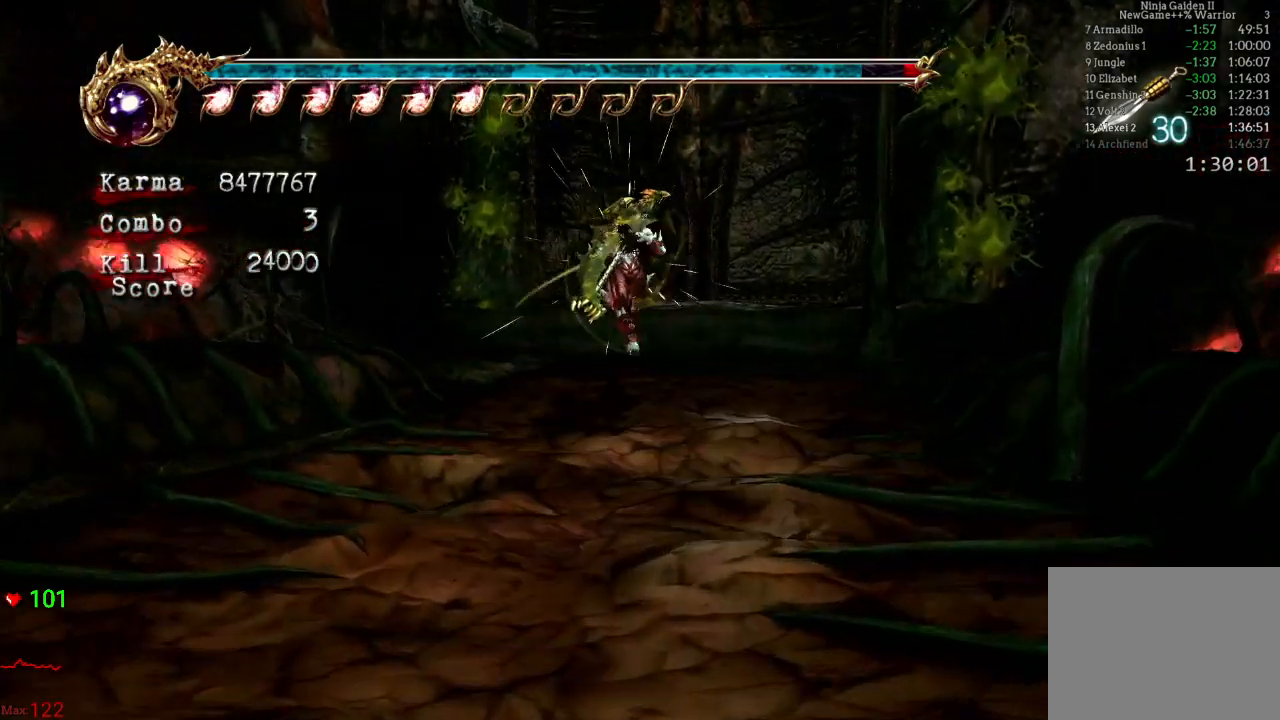
{"buttons": [], "left_stick": "center", "right_stick": "center", "events": [[267, "R1", "down"], [383, "R1", "up"], [500, "left_stick", "center"]]}
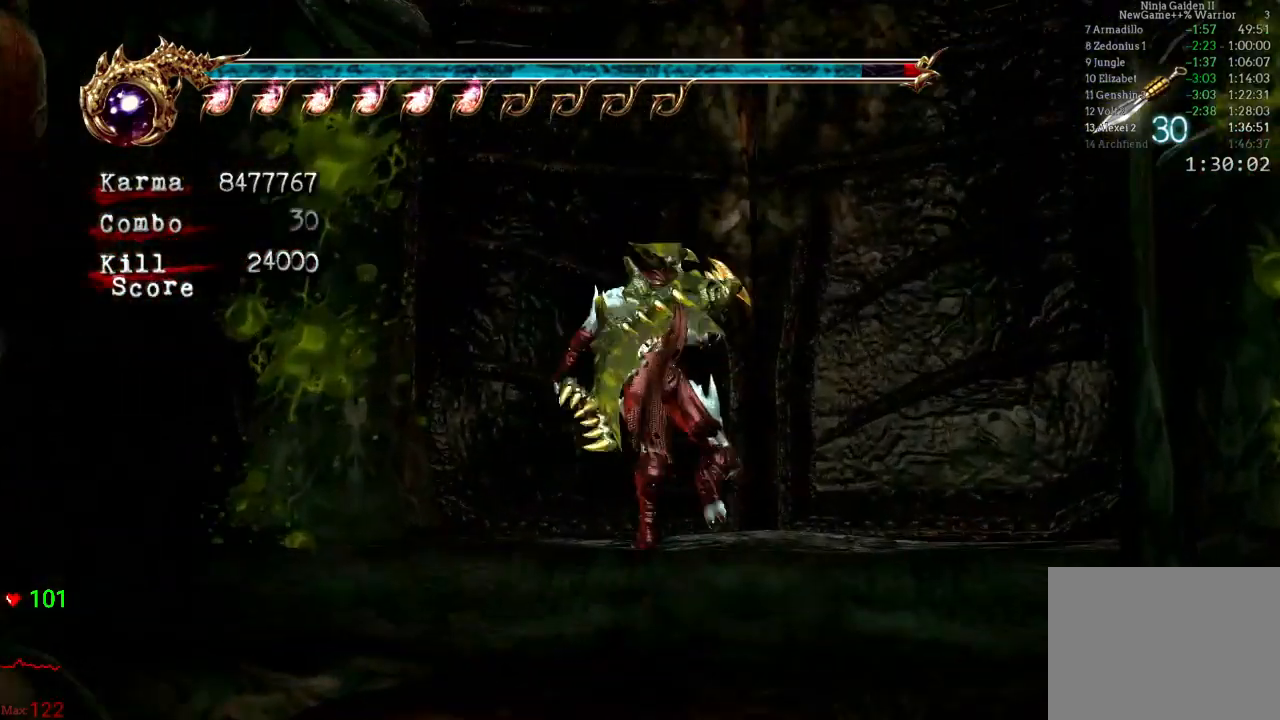
{"buttons": ["B"], "left_stick": "center", "right_stick": "center", "events": [[217, "B", "down"], [317, "B", "up"], [367, "B", "down"], [450, "B", "up"], [500, "B", "down"]]}
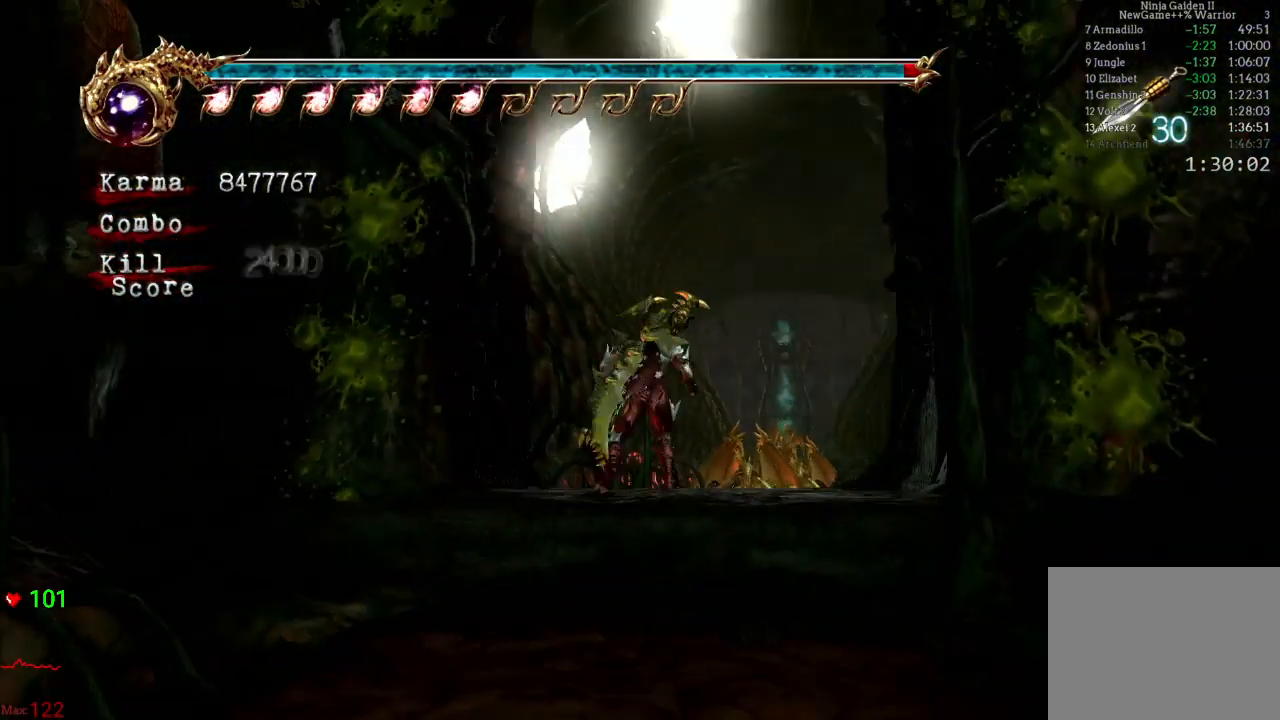
{"buttons": ["B"], "left_stick": "center", "right_stick": "center", "events": [[100, "B", "up"], [150, "B", "down"], [233, "B", "up"], [317, "B", "down"], [350, "B", "up"], [433, "B", "down"]]}
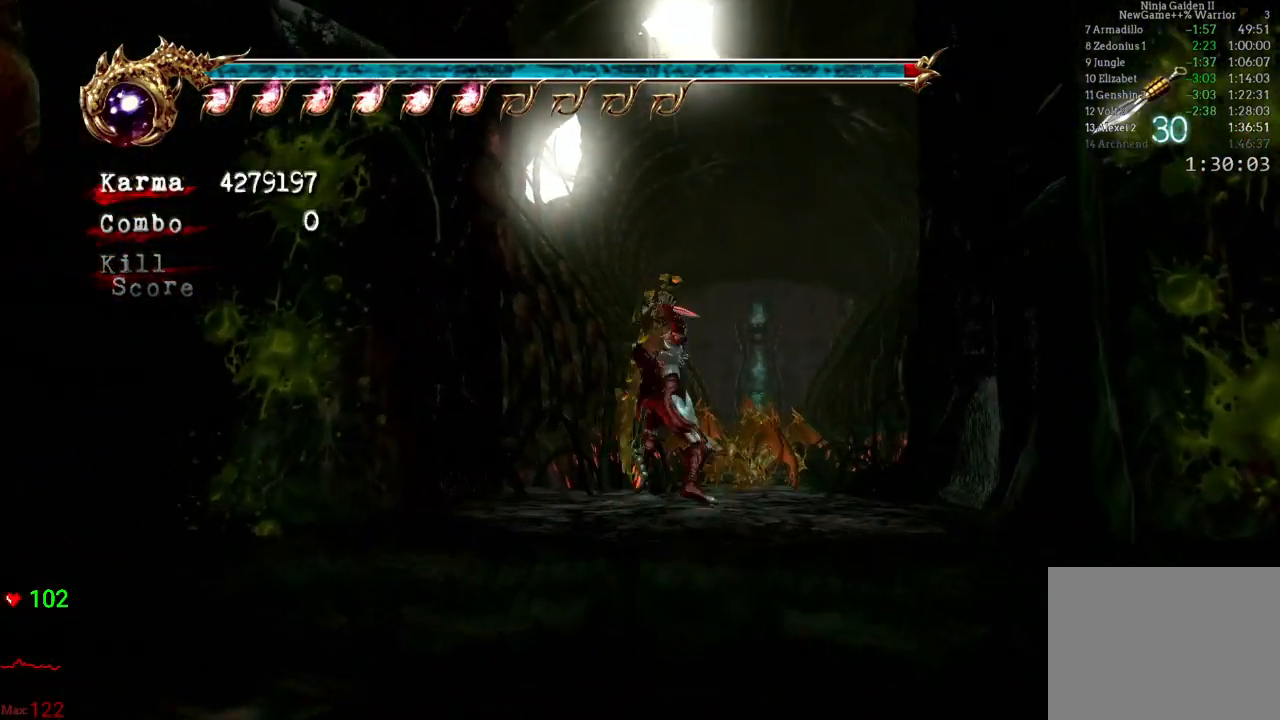
{"buttons": [], "left_stick": "center", "right_stick": "center", "events": [[17, "B", "up"]]}
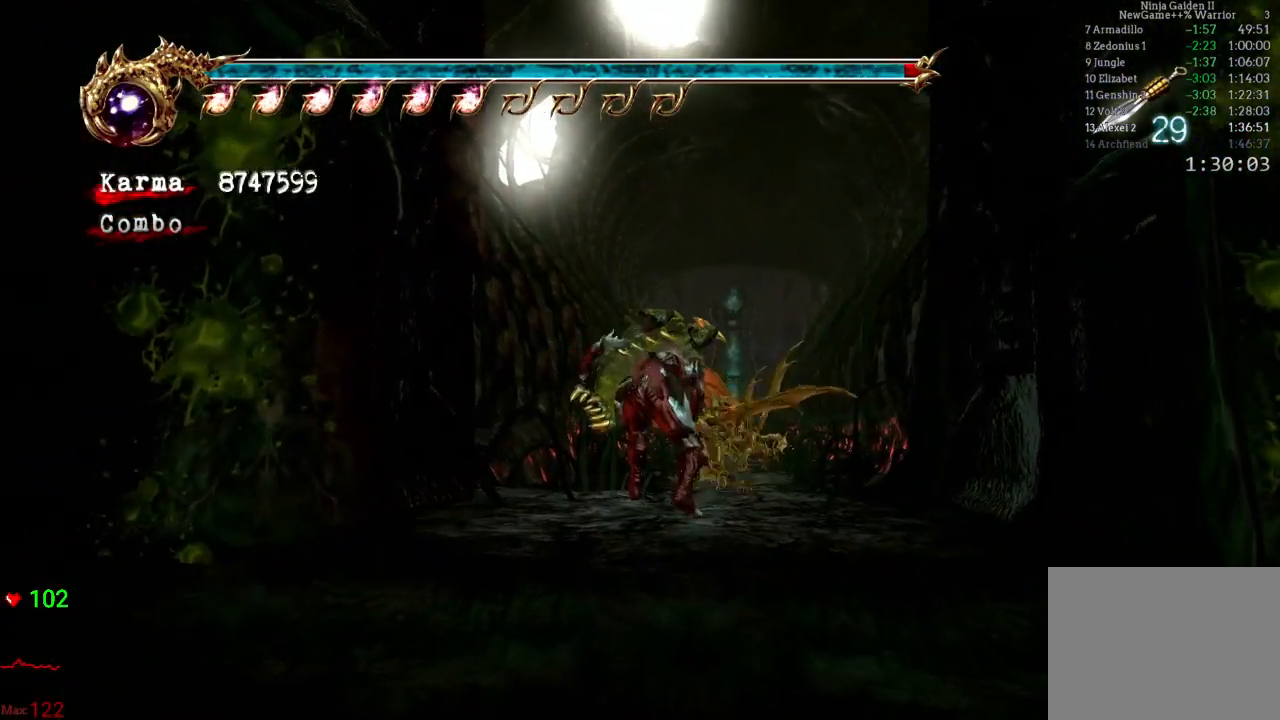
{"buttons": [], "left_stick": "down-right", "right_stick": "center"}
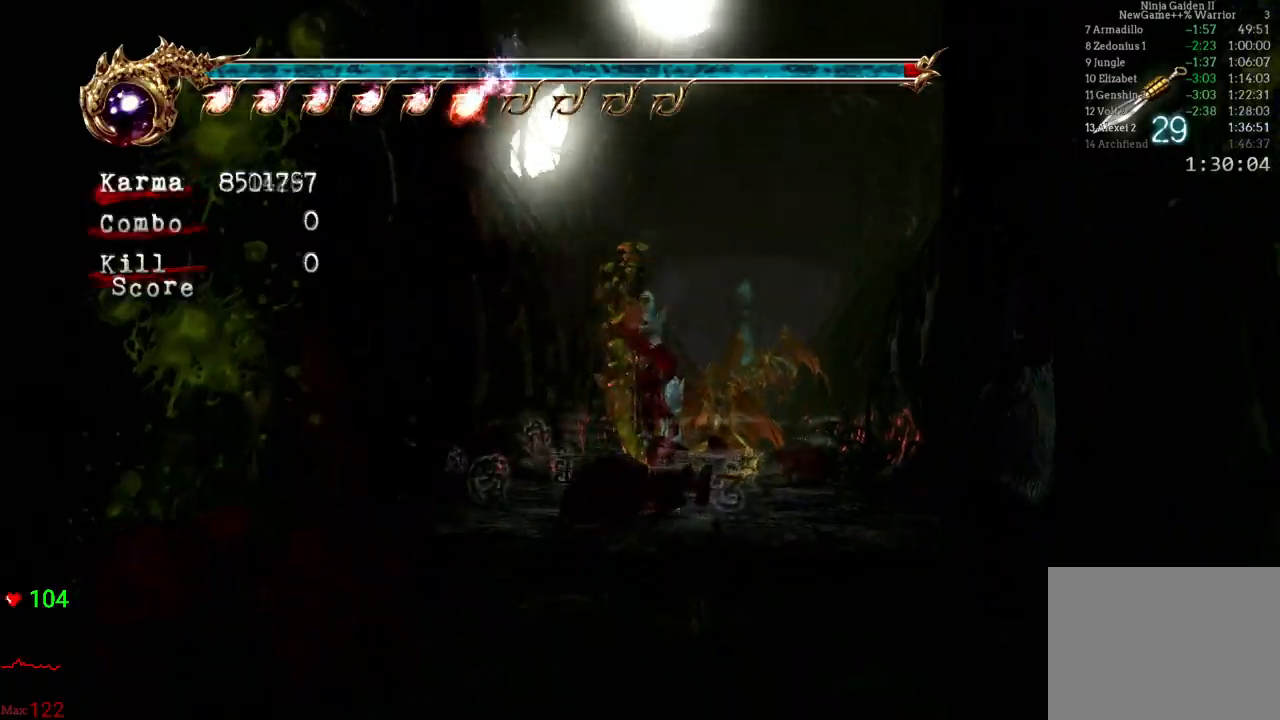
{"buttons": ["R2"], "left_stick": "center", "right_stick": "center", "events": [[150, "left_stick", "center"], [350, "left_stick", "right"], [483, "R2", "down"], [500, "left_stick", "center"]]}
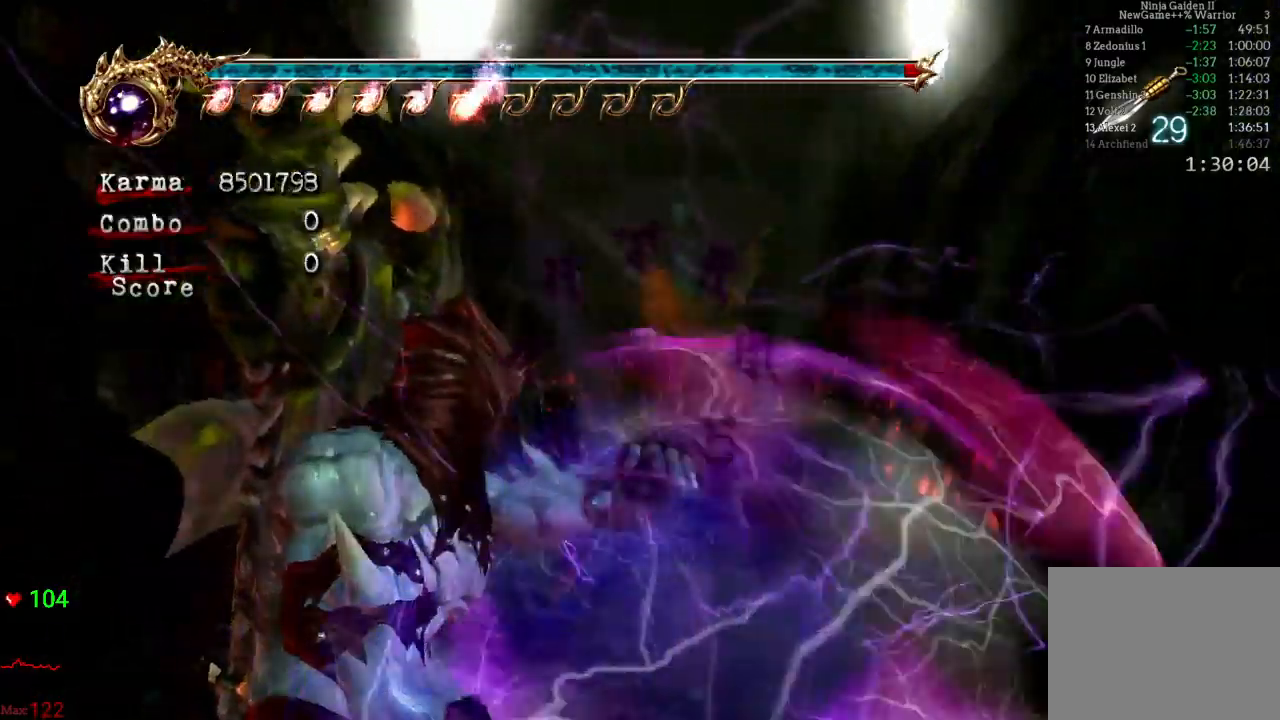
{"buttons": [], "left_stick": "center", "right_stick": "center"}
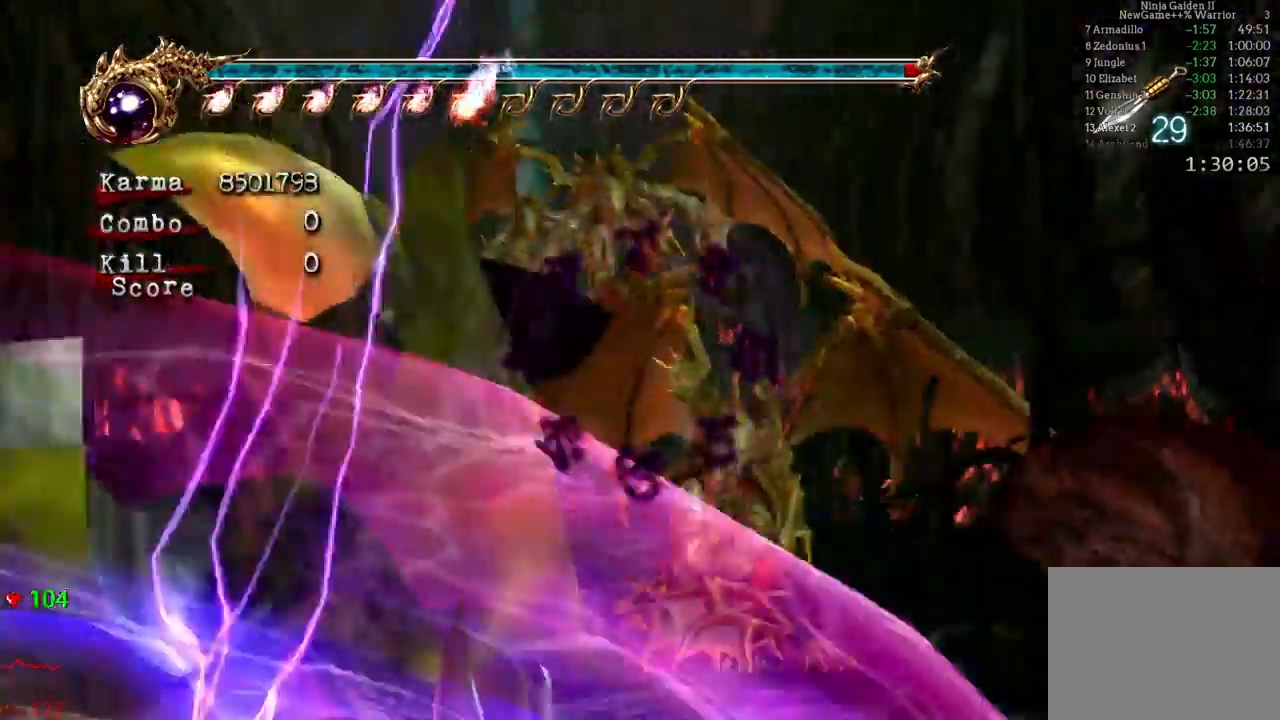
{"buttons": [], "left_stick": "up-left", "right_stick": "center", "events": [[33, "left_stick", "up-left"], [150, "left_stick", "center"], [500, "left_stick", "up-left"]]}